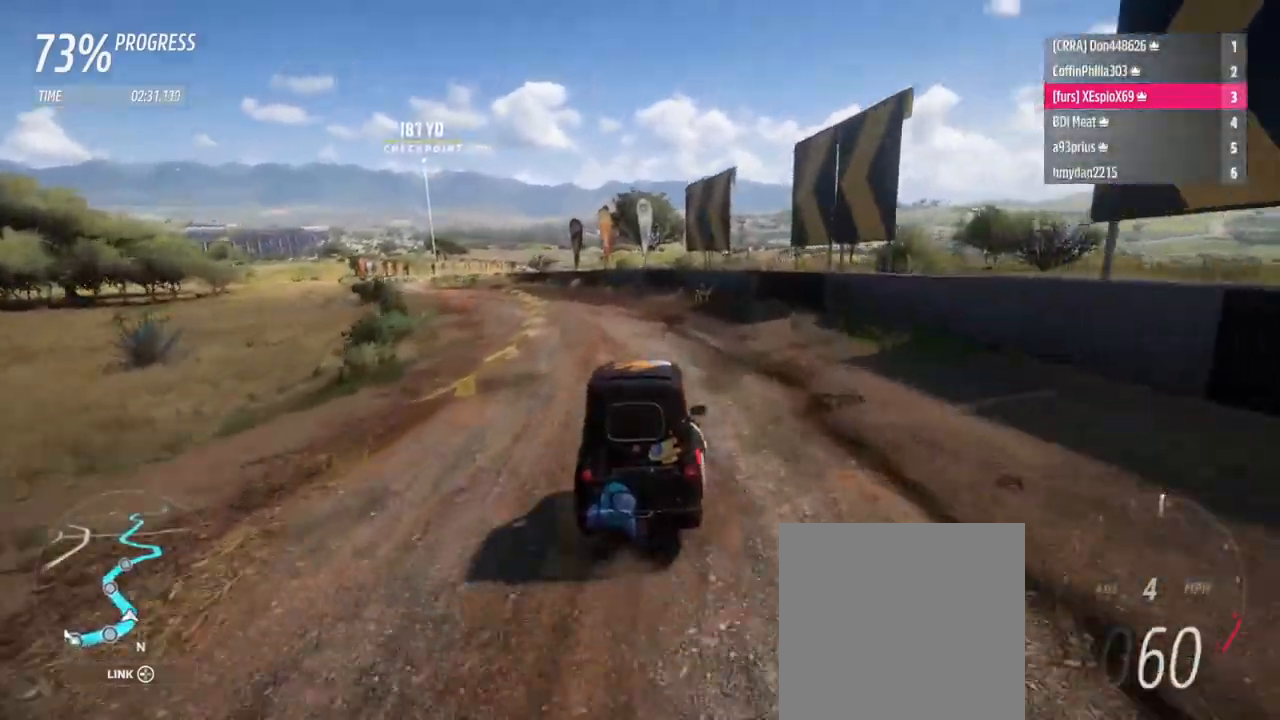
Gameplay with a controller (Xbox layout); each line is a JSON object with the inputs held at the frame after it. "events" lists button and stick changes between this image and that frame as [ms after this image, input, new state], when the widget could be followed in between. Not read: L1 L3 R3.
{"buttons": ["R2"], "left_stick": "left", "right_stick": "center", "events": [[334, "R2", "down"]]}
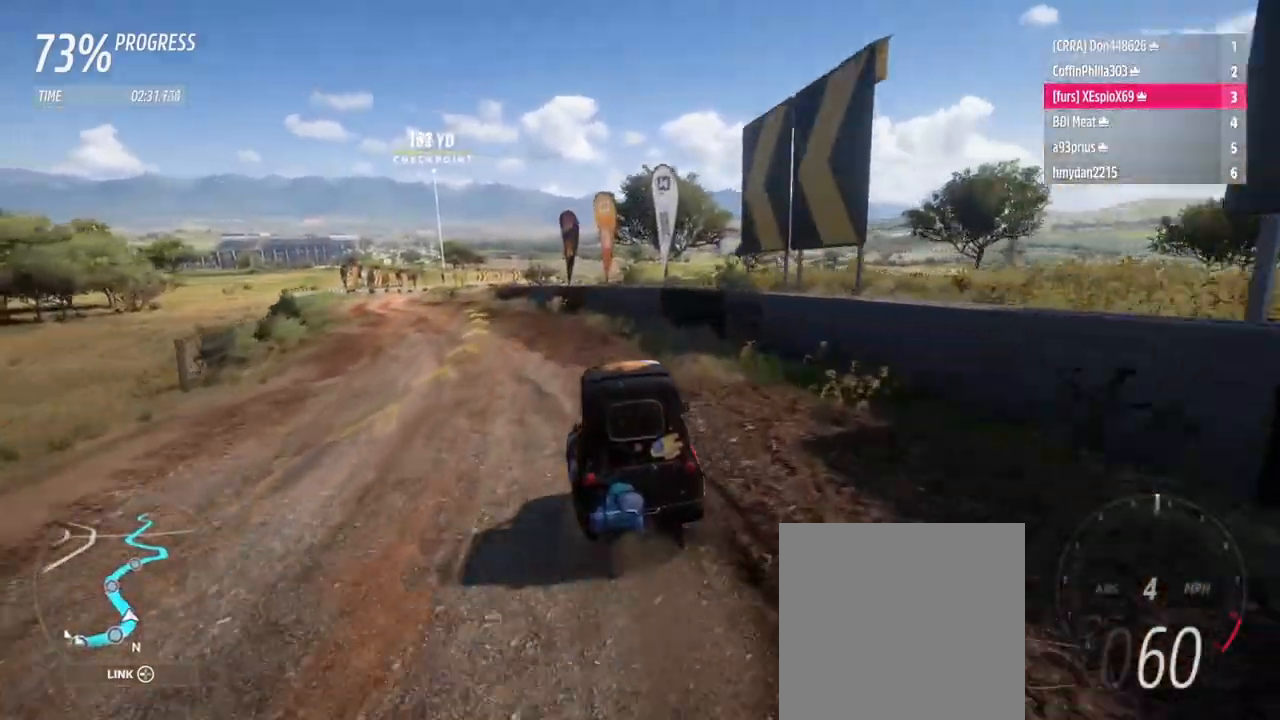
{"buttons": ["R2"], "left_stick": "left", "right_stick": "center", "events": [[334, "left_stick", "center"], [501, "left_stick", "left"]]}
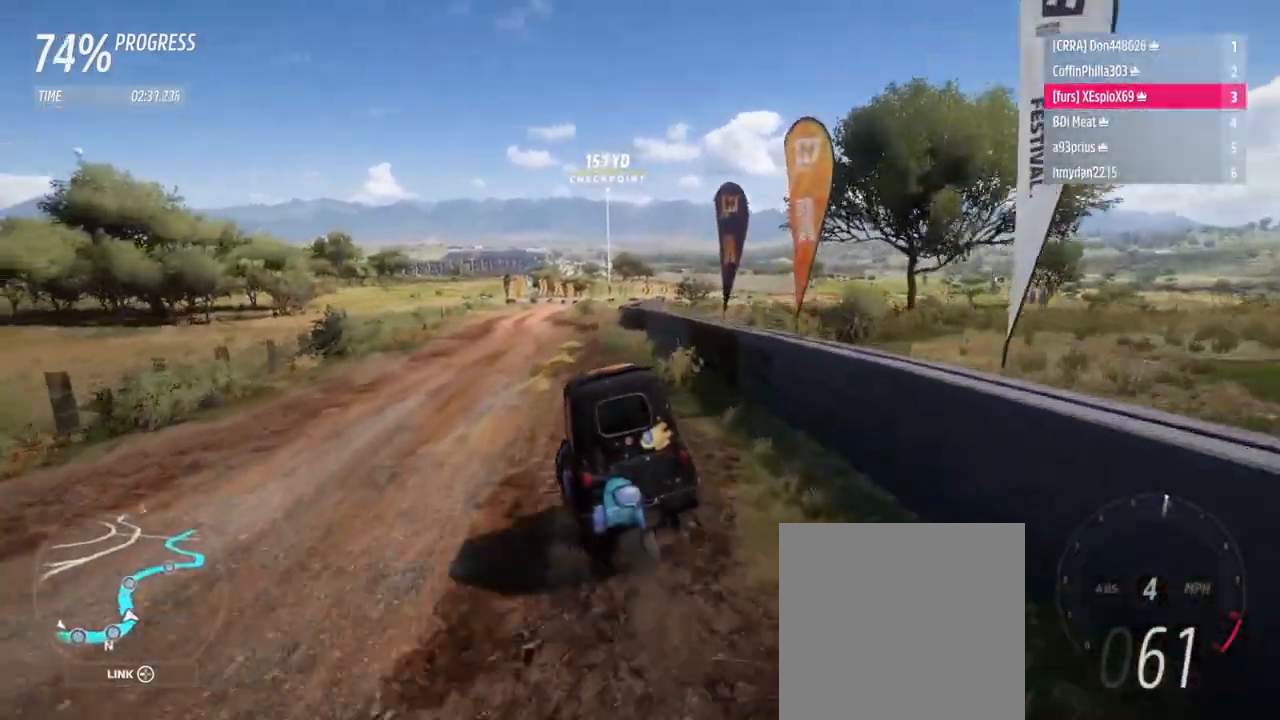
{"buttons": ["R2"], "left_stick": "right", "right_stick": "center", "events": [[100, "left_stick", "center"], [284, "left_stick", "right"]]}
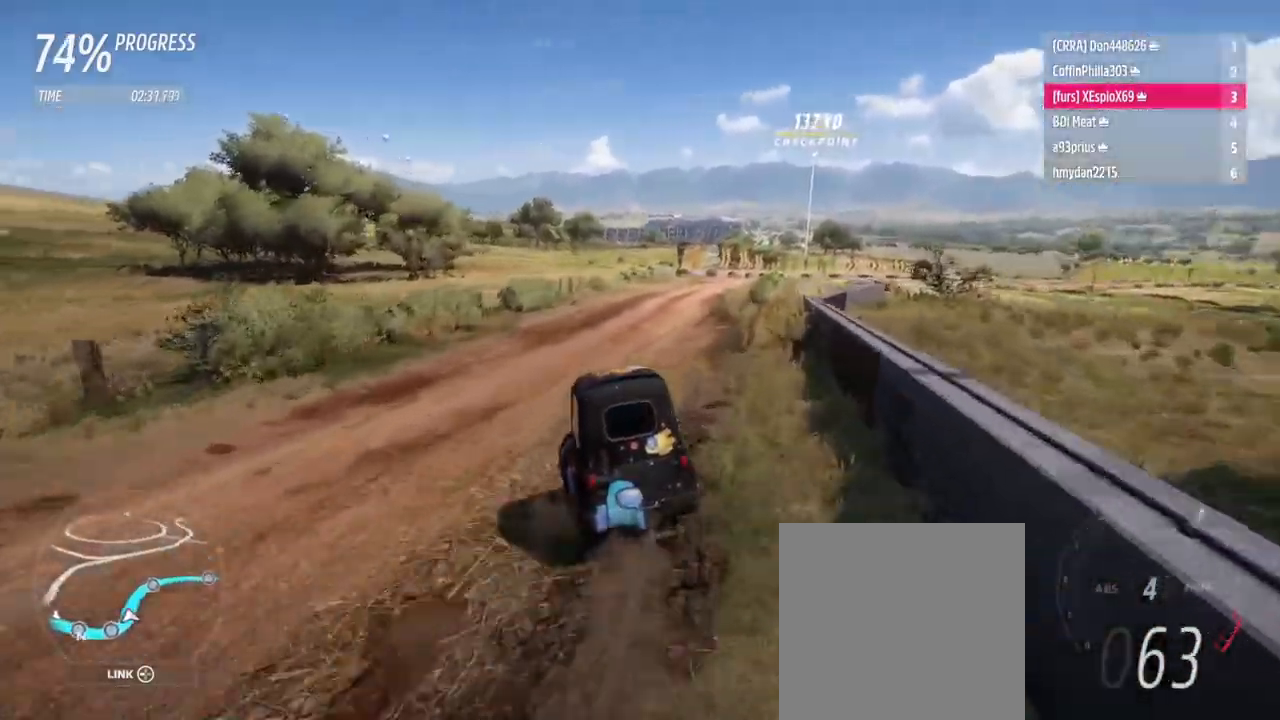
{"buttons": ["R2"], "left_stick": "right", "right_stick": "center"}
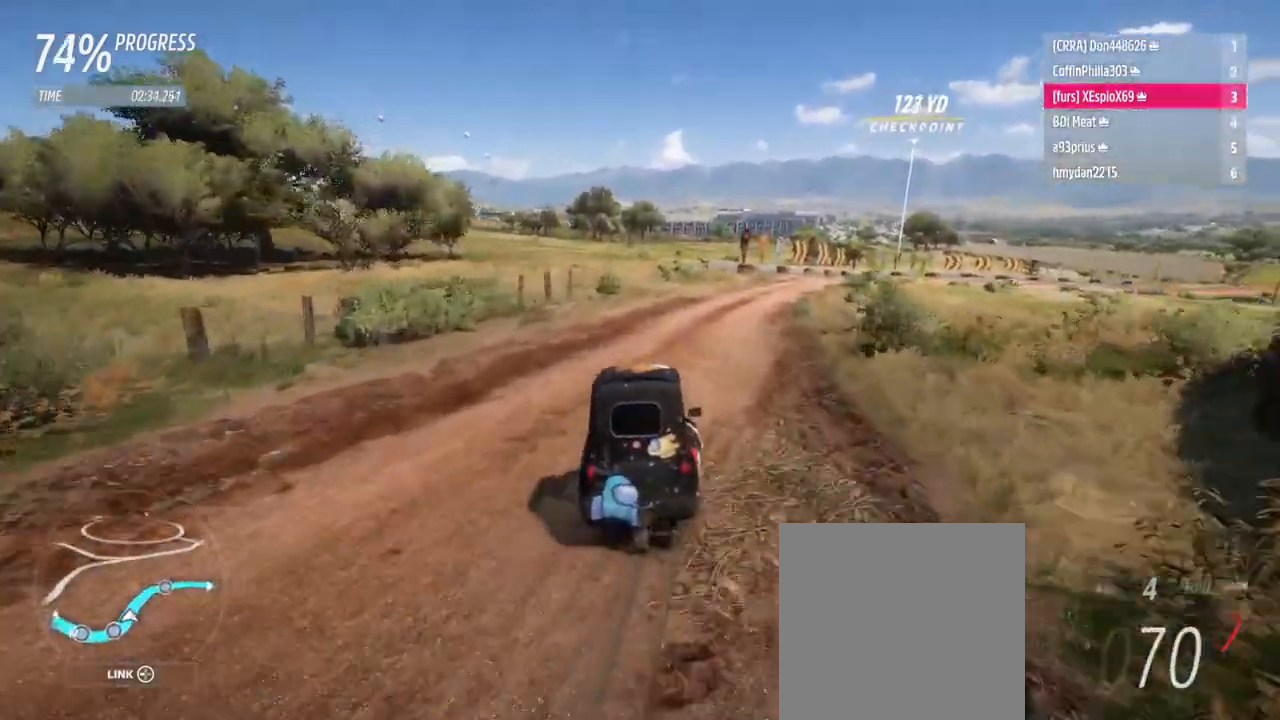
{"buttons": ["R2"], "left_stick": "left", "right_stick": "center", "events": [[133, "left_stick", "left"], [350, "left_stick", "center"], [417, "left_stick", "left"]]}
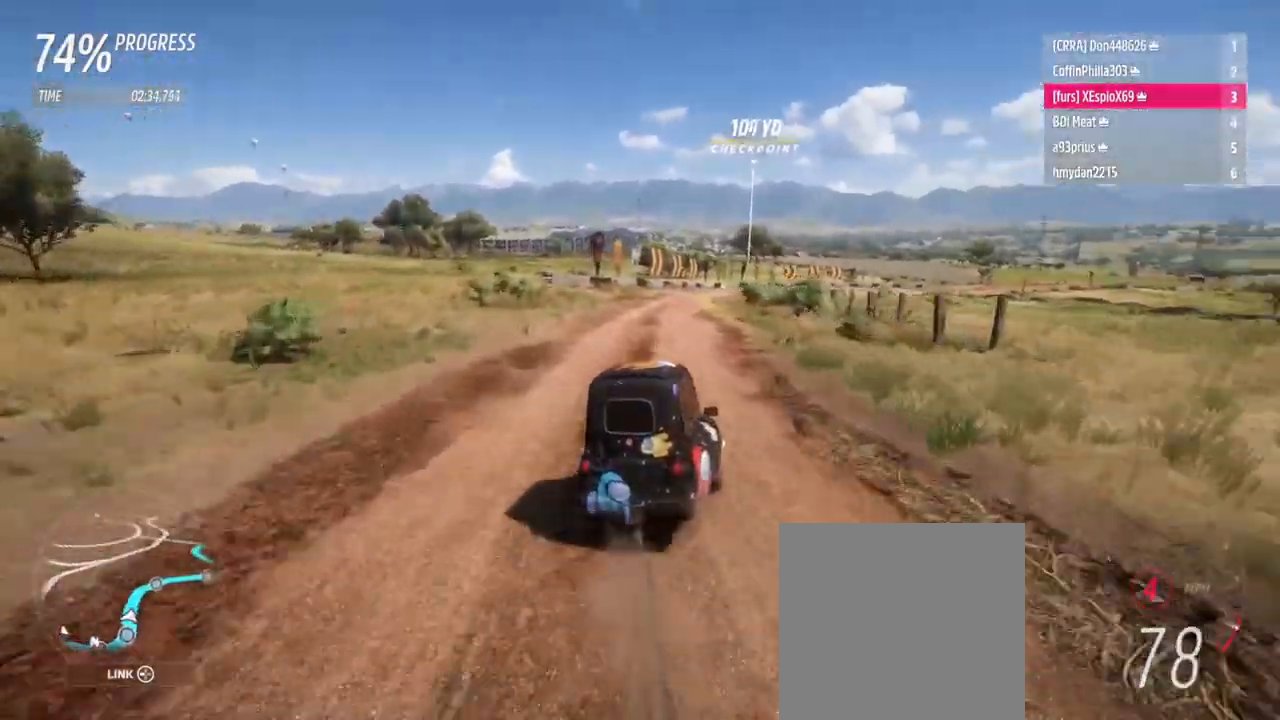
{"buttons": ["R2"], "left_stick": "right", "right_stick": "center", "events": [[51, "left_stick", "up-left"], [301, "left_stick", "right"]]}
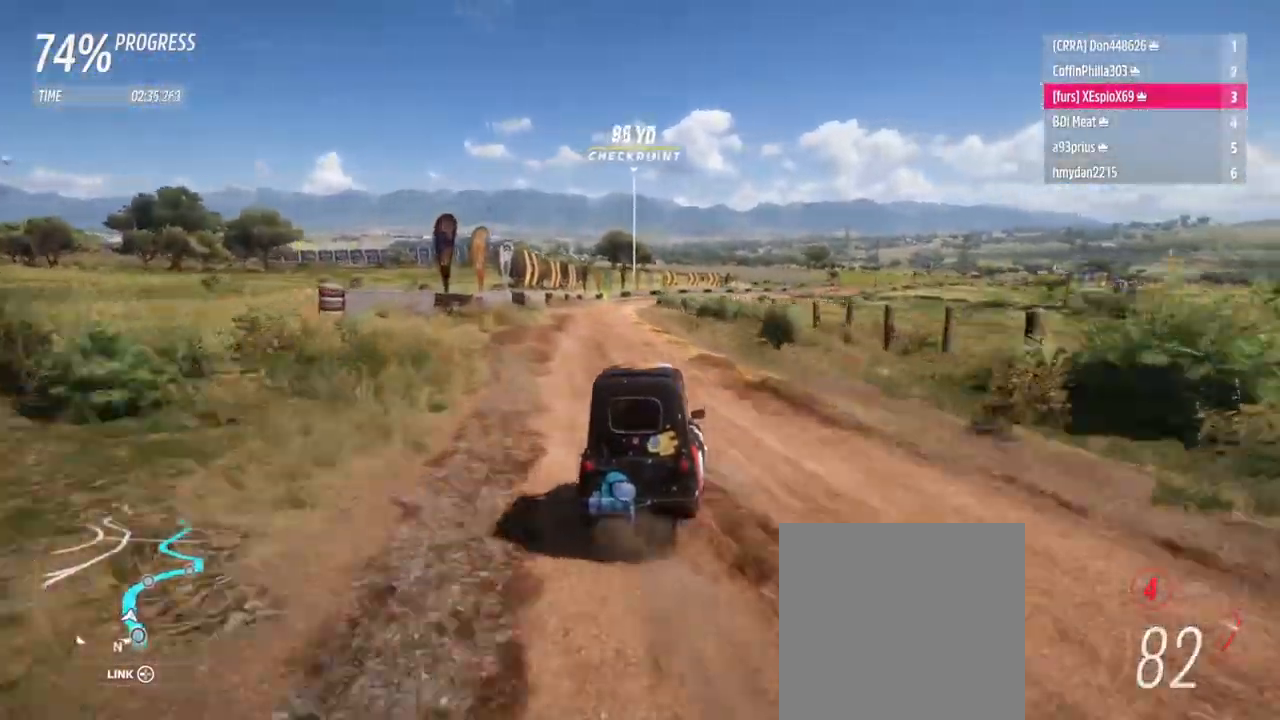
{"buttons": [], "left_stick": "right", "right_stick": "center", "events": [[117, "R2", "up"]]}
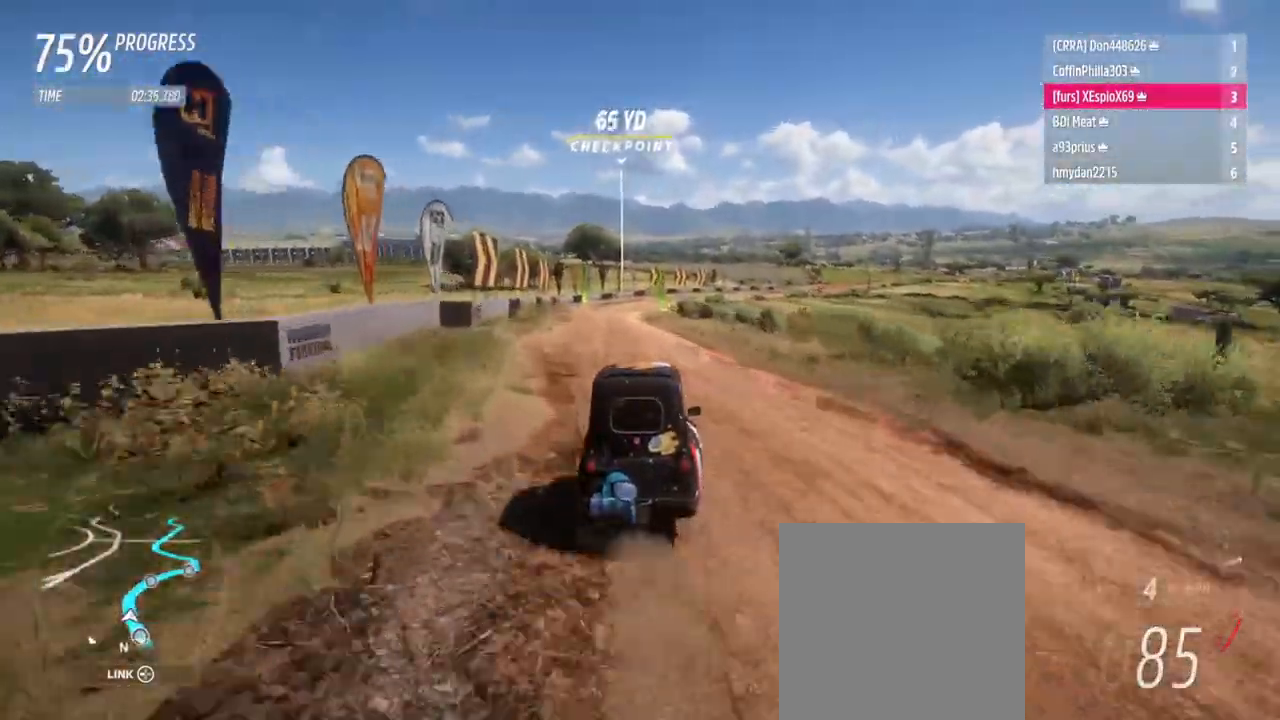
{"buttons": ["R2"], "left_stick": "right", "right_stick": "center", "events": [[67, "R2", "down"], [351, "B", "down"], [418, "B", "up"]]}